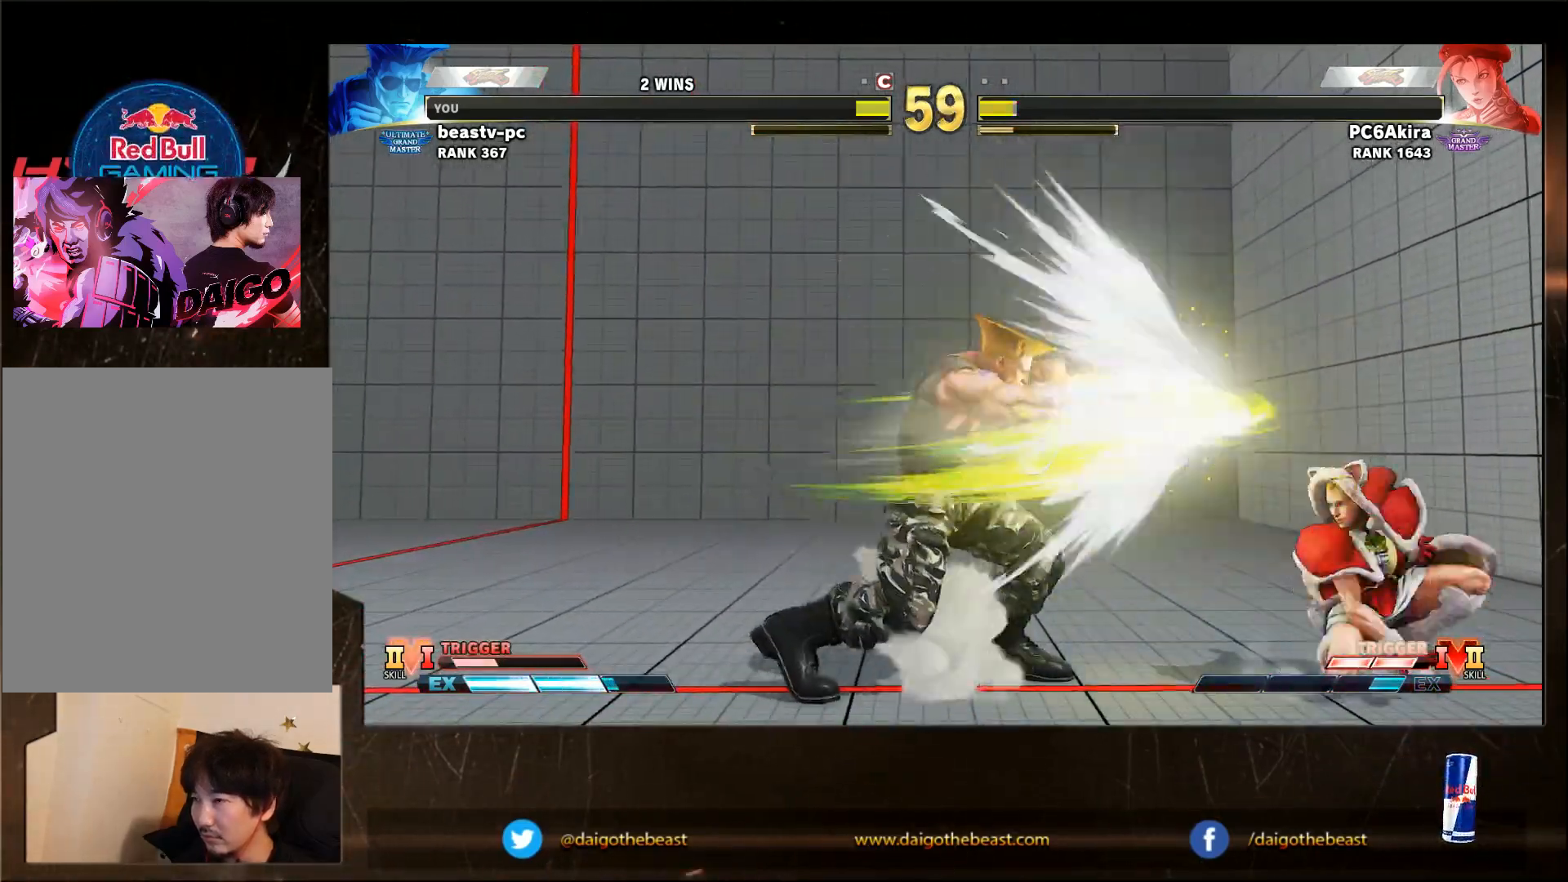
Gameplay with a controller (arcade stick); each line is a JSON object with the inputs held at the frame after it. "events" lists button and stick changes between this image and that frame as [ms after this image, input, new state], when the widget could be followed in between. Not read: L3 R3.
{"buttons": [], "left_stick": "down-left", "events": [[67, "SQUARE", "down"], [133, "SQUARE", "up"], [267, "SQUARE", "down"], [333, "SQUARE", "up"], [433, "SQUARE", "down"], [500, "SQUARE", "up"]]}
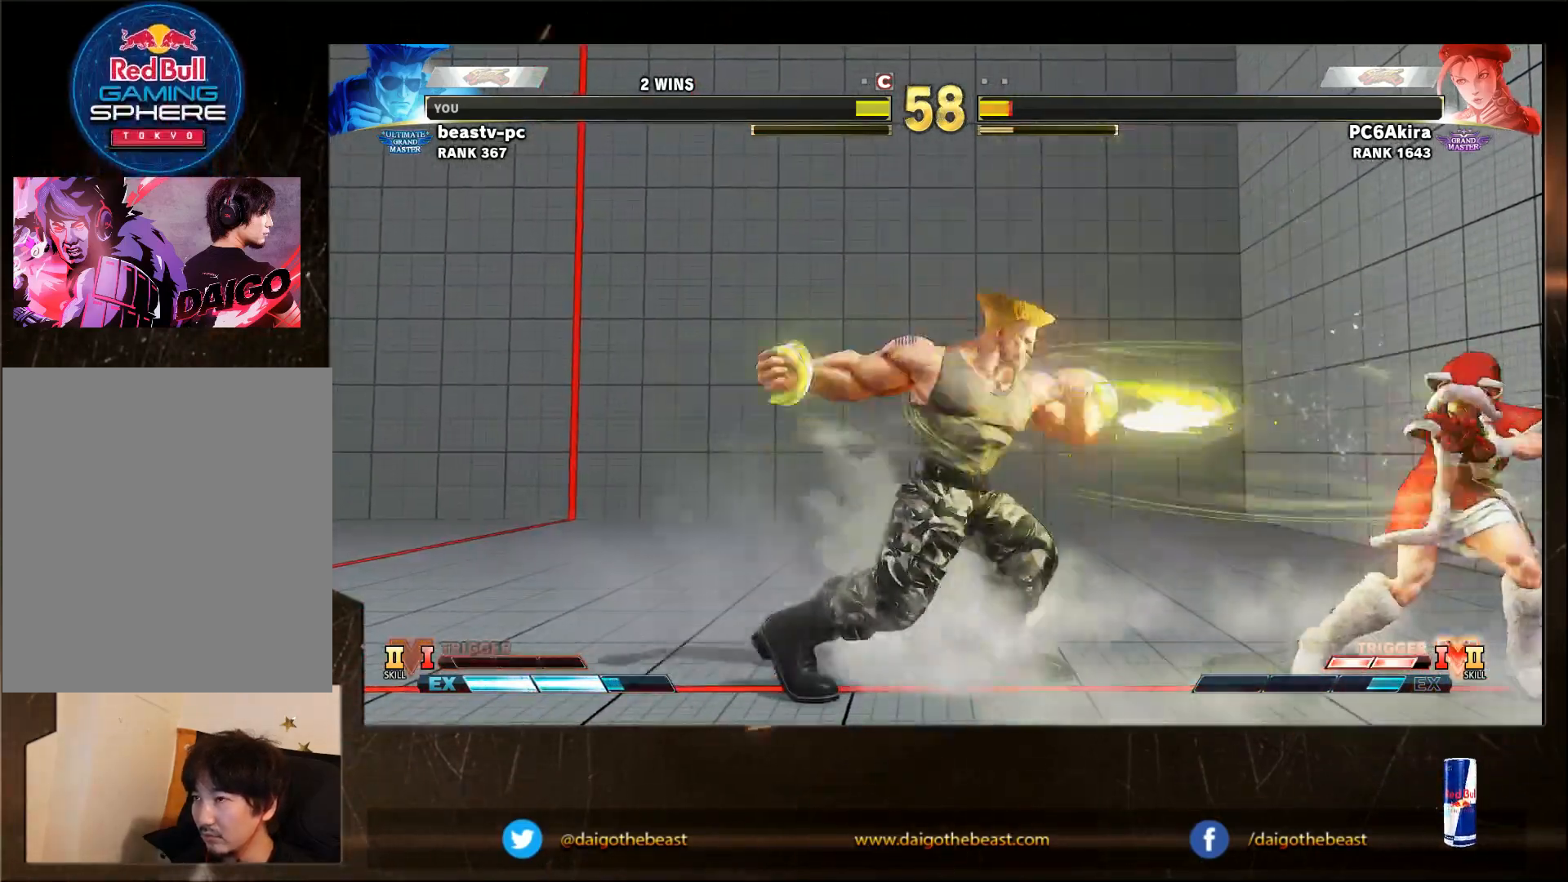
{"buttons": [], "left_stick": "center", "events": [[67, "SQUARE", "down"], [133, "SQUARE", "up"], [200, "SQUARE", "down"], [267, "SQUARE", "up"], [367, "left_stick", "center"]]}
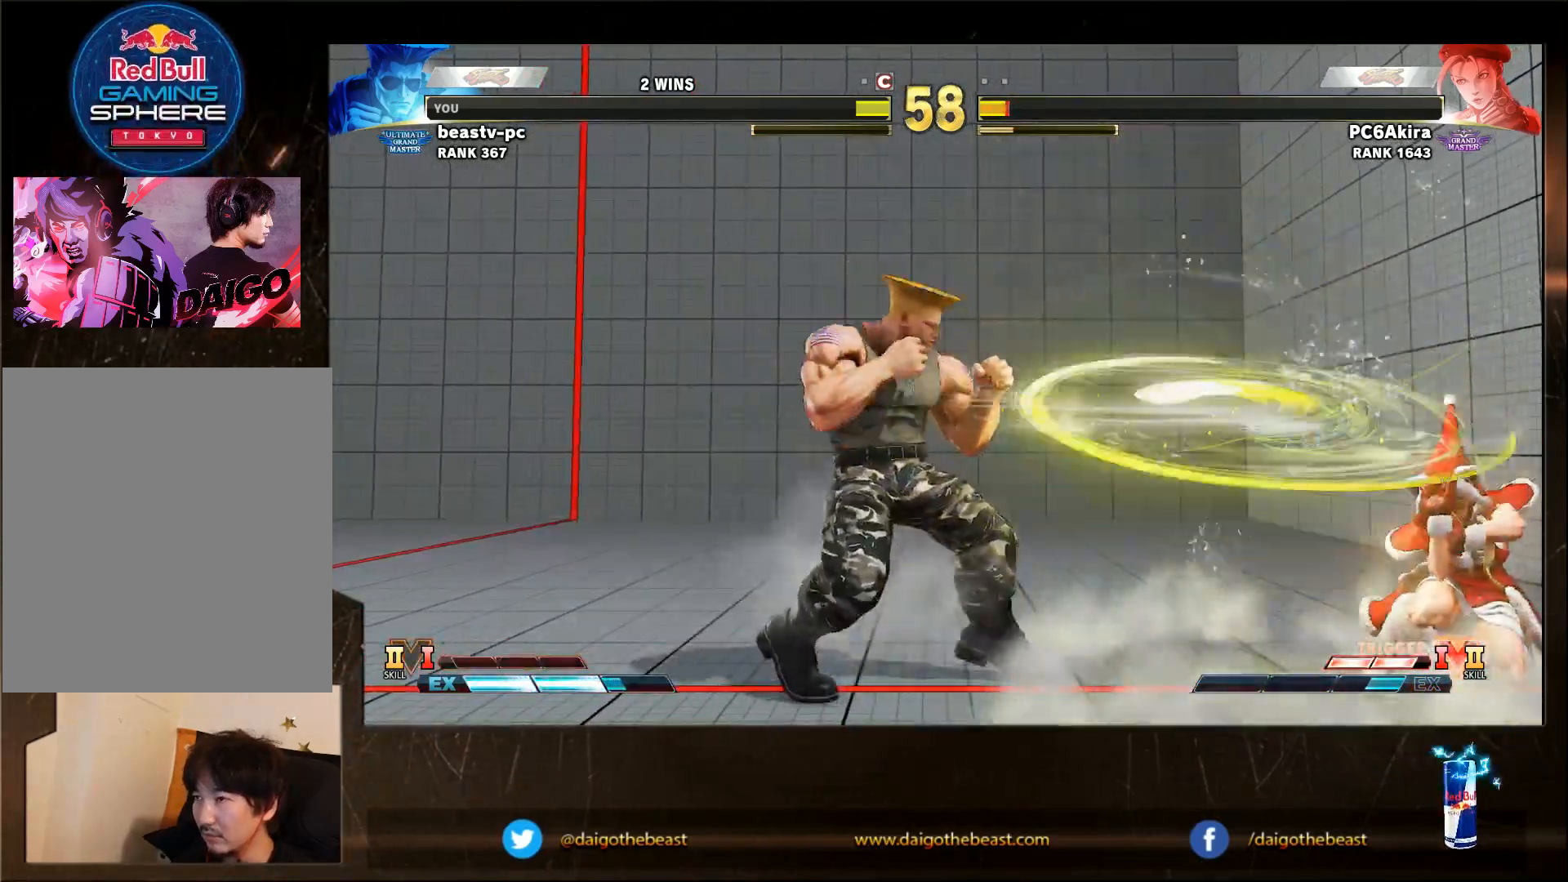
{"buttons": [], "left_stick": "center", "events": [[83, "left_stick", "right"], [200, "left_stick", "center"]]}
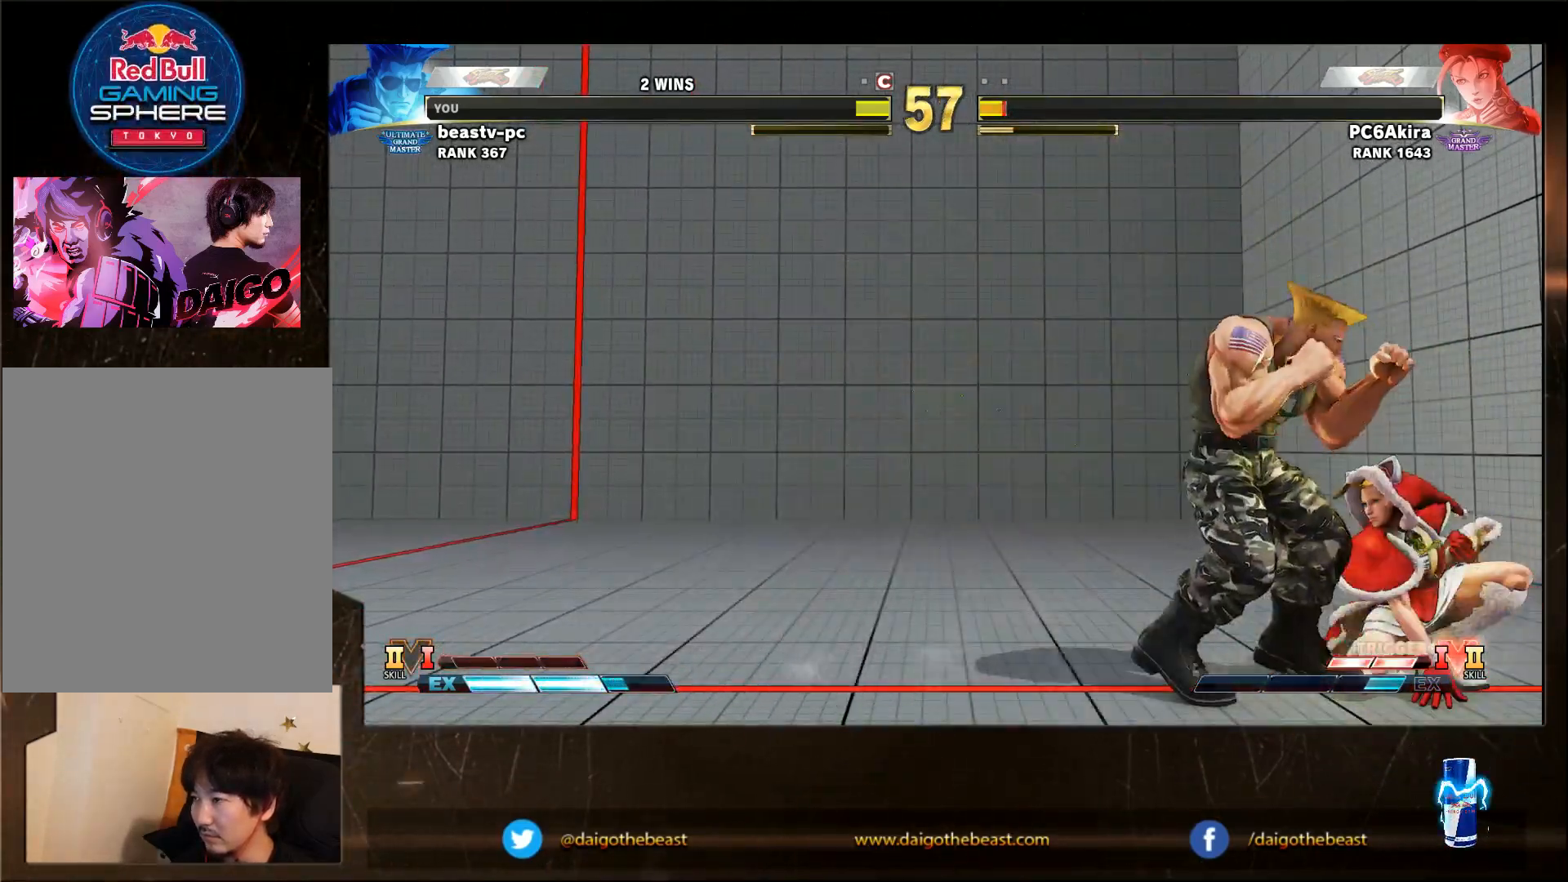
{"buttons": [], "left_stick": "center", "events": [[67, "left_stick", "right"], [117, "CROSS", "down"], [117, "SQUARE", "down"], [117, "left_stick", "center"], [167, "CROSS", "up"], [167, "SQUARE", "up"]]}
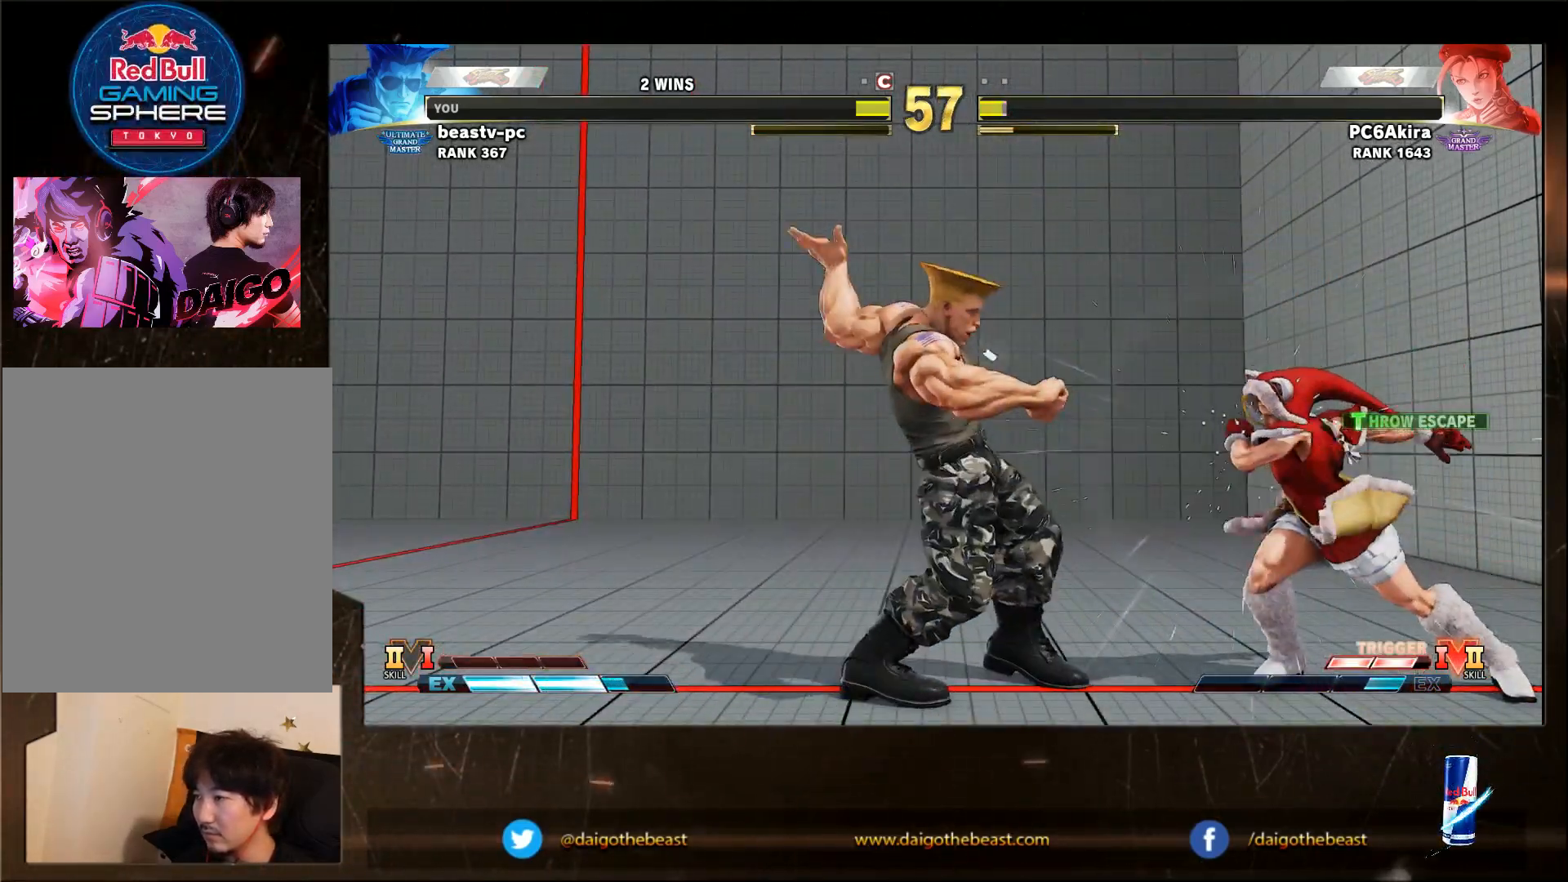
{"buttons": [], "left_stick": "left", "events": [[133, "R1", "down"], [133, "TRIANGLE", "down"], [183, "R1", "up"], [183, "TRIANGLE", "up"], [350, "left_stick", "left"]]}
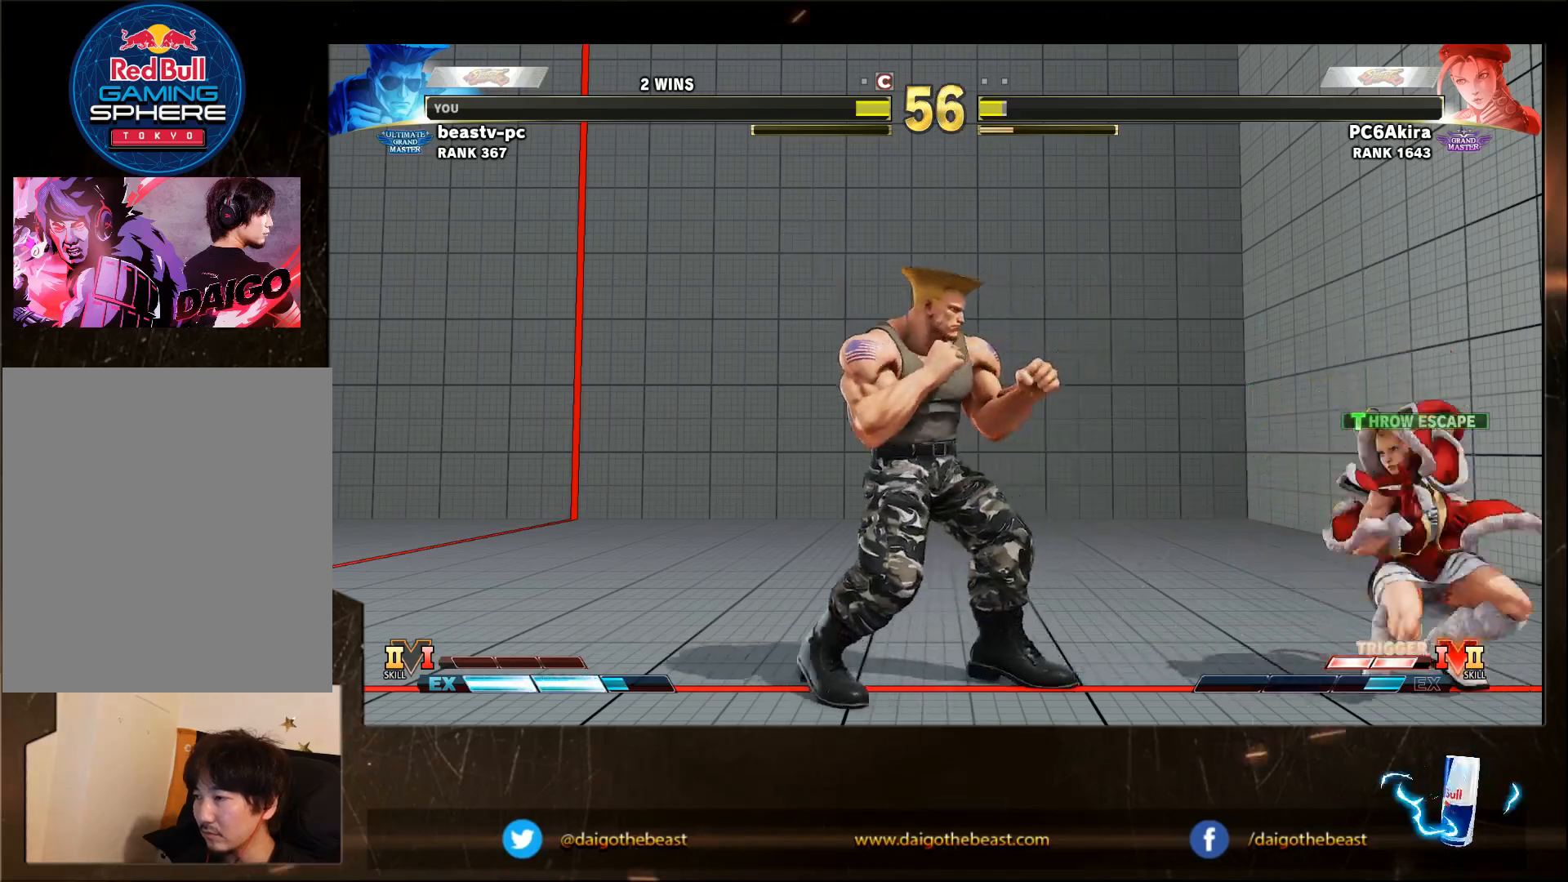
{"buttons": [], "left_stick": "left", "events": [[183, "left_stick", "down-left"], [483, "left_stick", "left"]]}
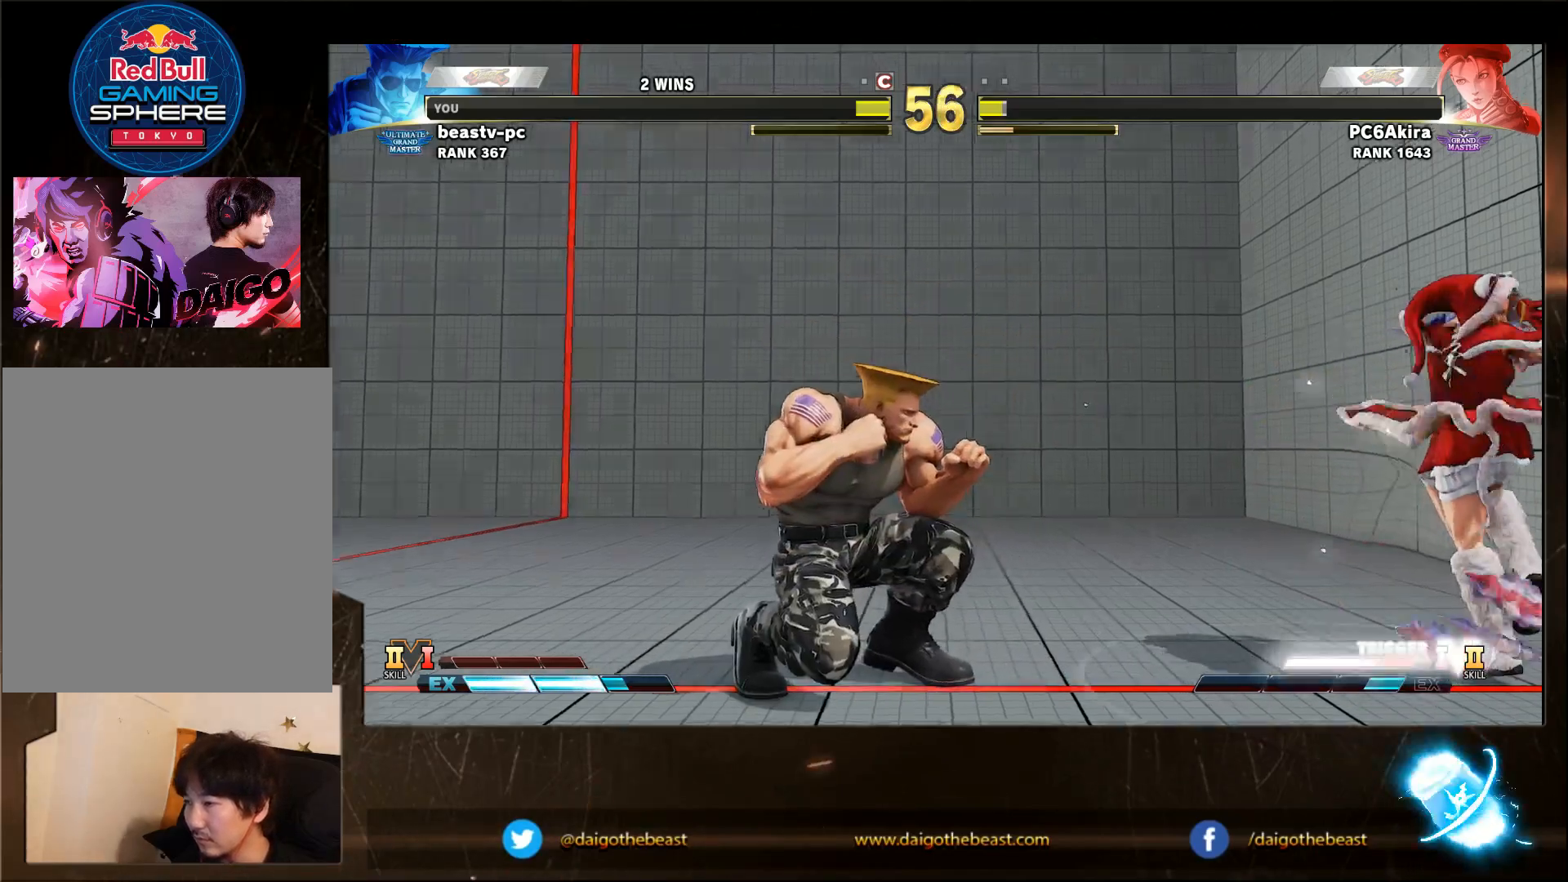
{"buttons": [], "left_stick": "down-left", "events": [[83, "left_stick", "right"], [133, "R1", "down"], [183, "left_stick", "down-left"], [250, "R1", "up"]]}
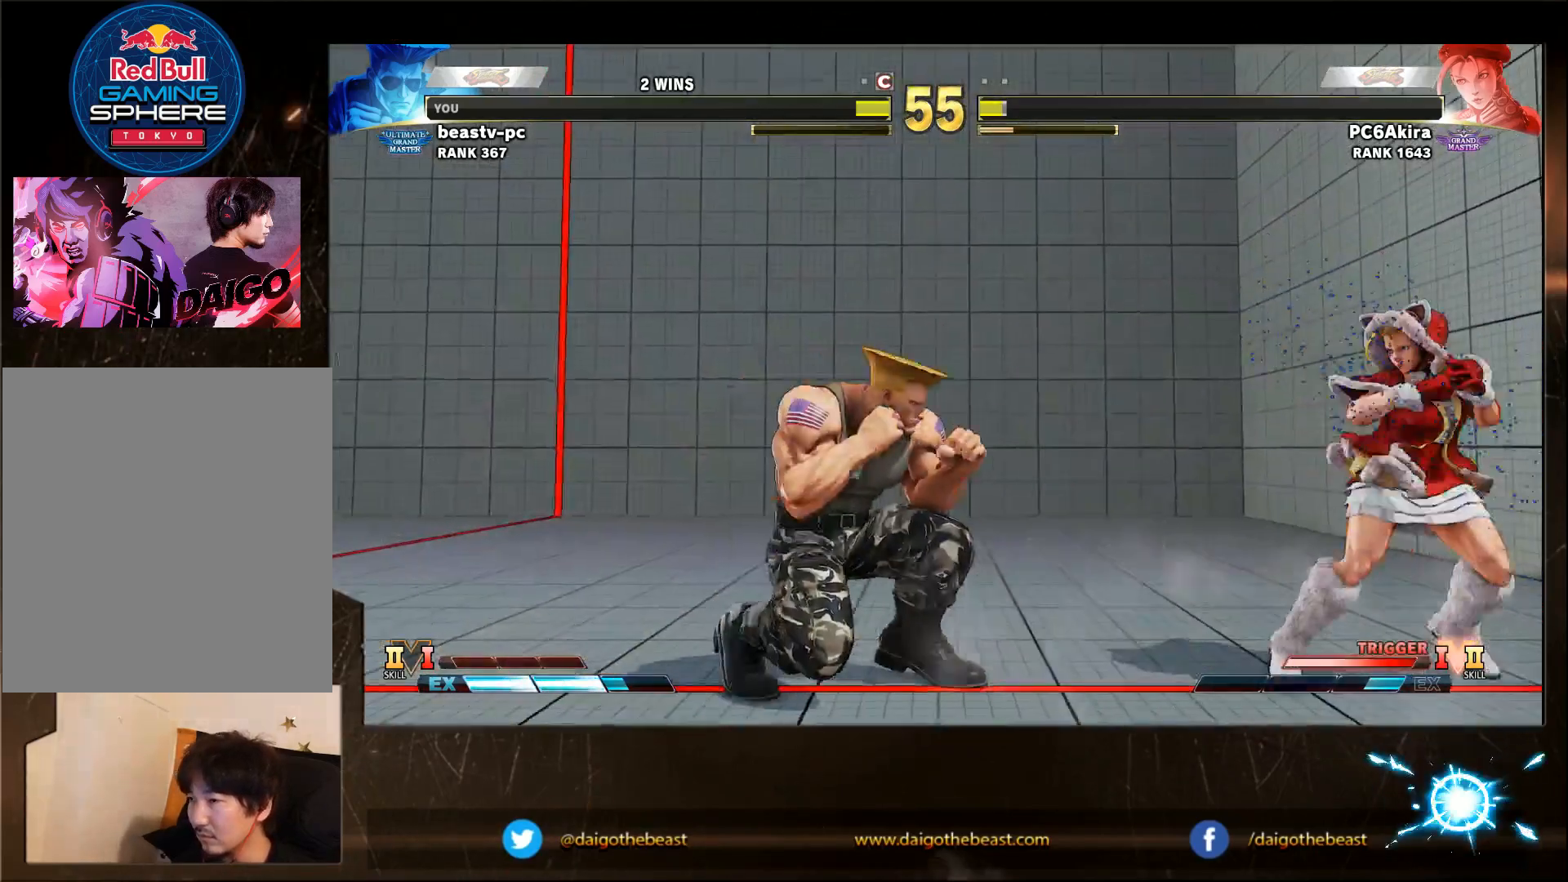
{"buttons": [], "left_stick": "center", "events": [[50, "left_stick", "center"], [150, "left_stick", "right"], [383, "CROSS", "down"], [383, "SQUARE", "down"], [433, "CROSS", "up"], [433, "SQUARE", "up"], [500, "left_stick", "center"]]}
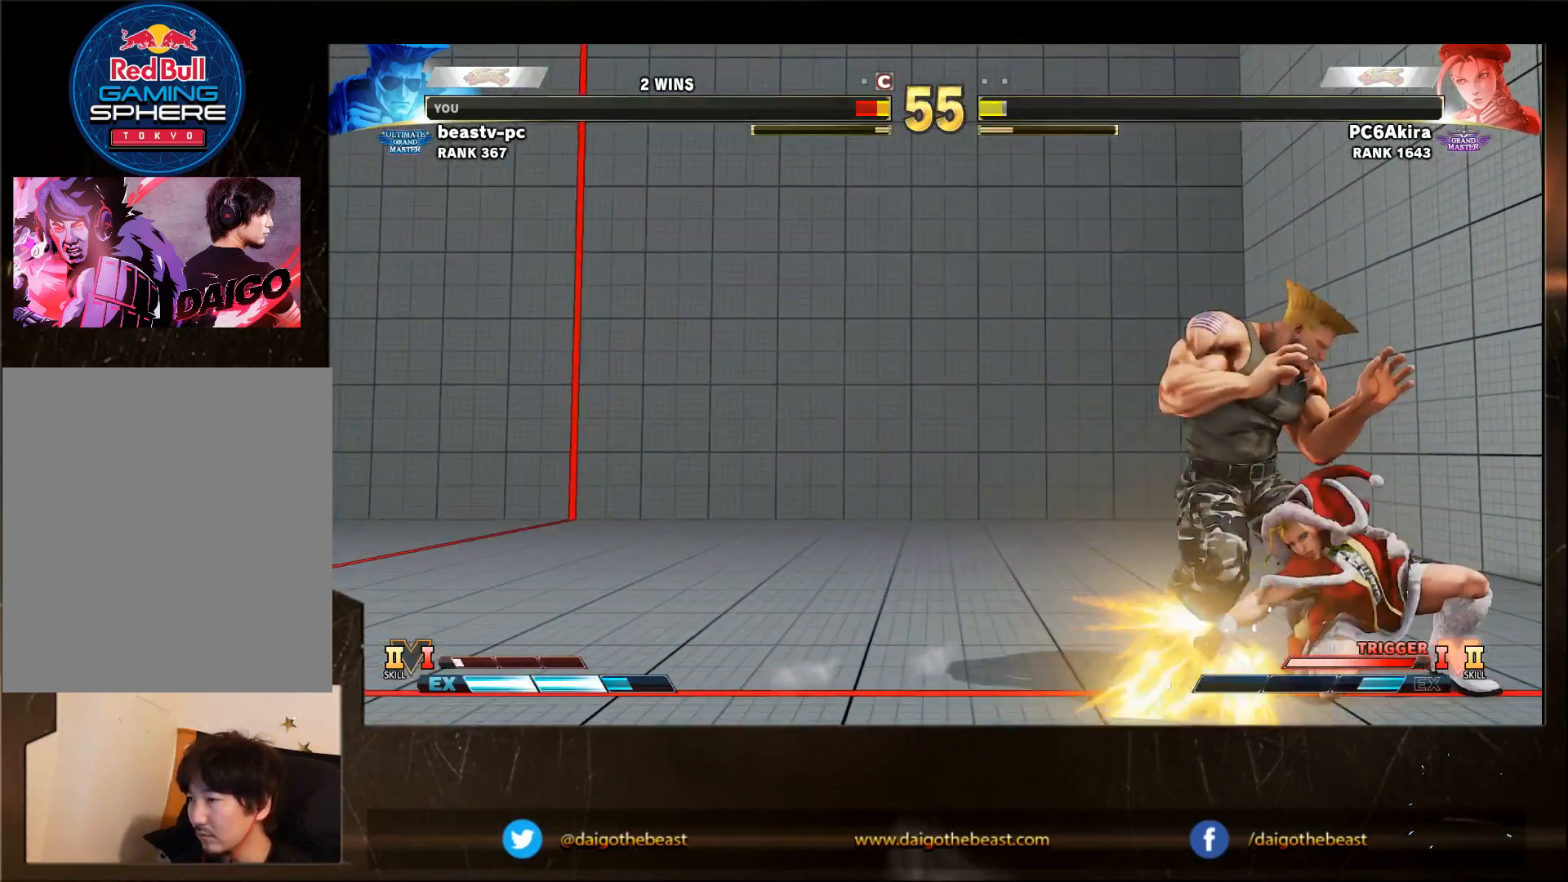
{"buttons": [], "left_stick": "down-left", "events": [[100, "left_stick", "down-left"]]}
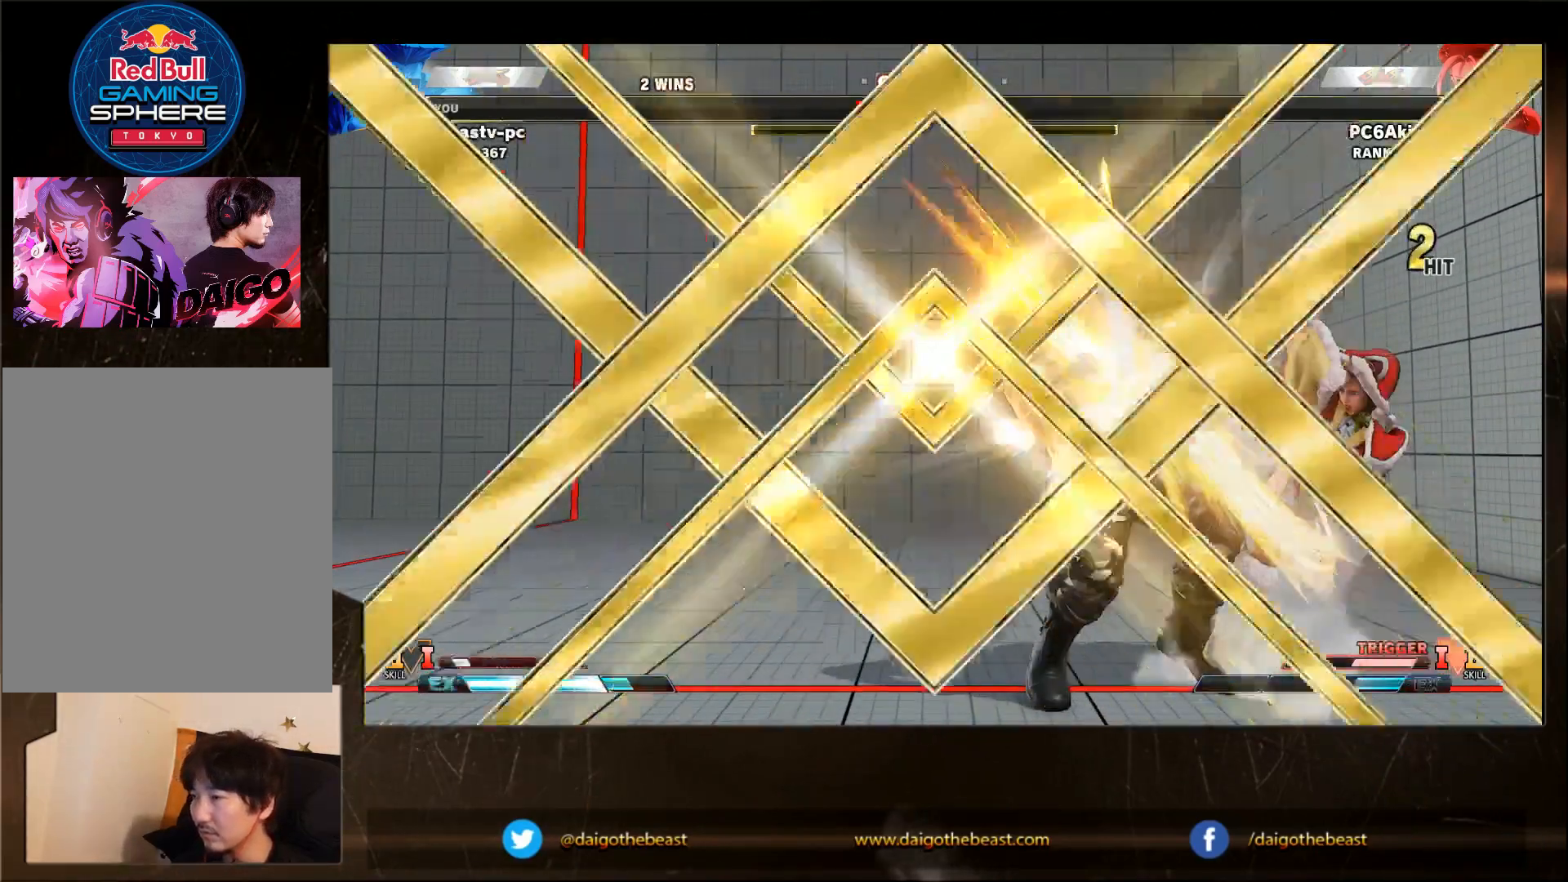
{"buttons": [], "left_stick": "center", "events": [[433, "left_stick", "center"]]}
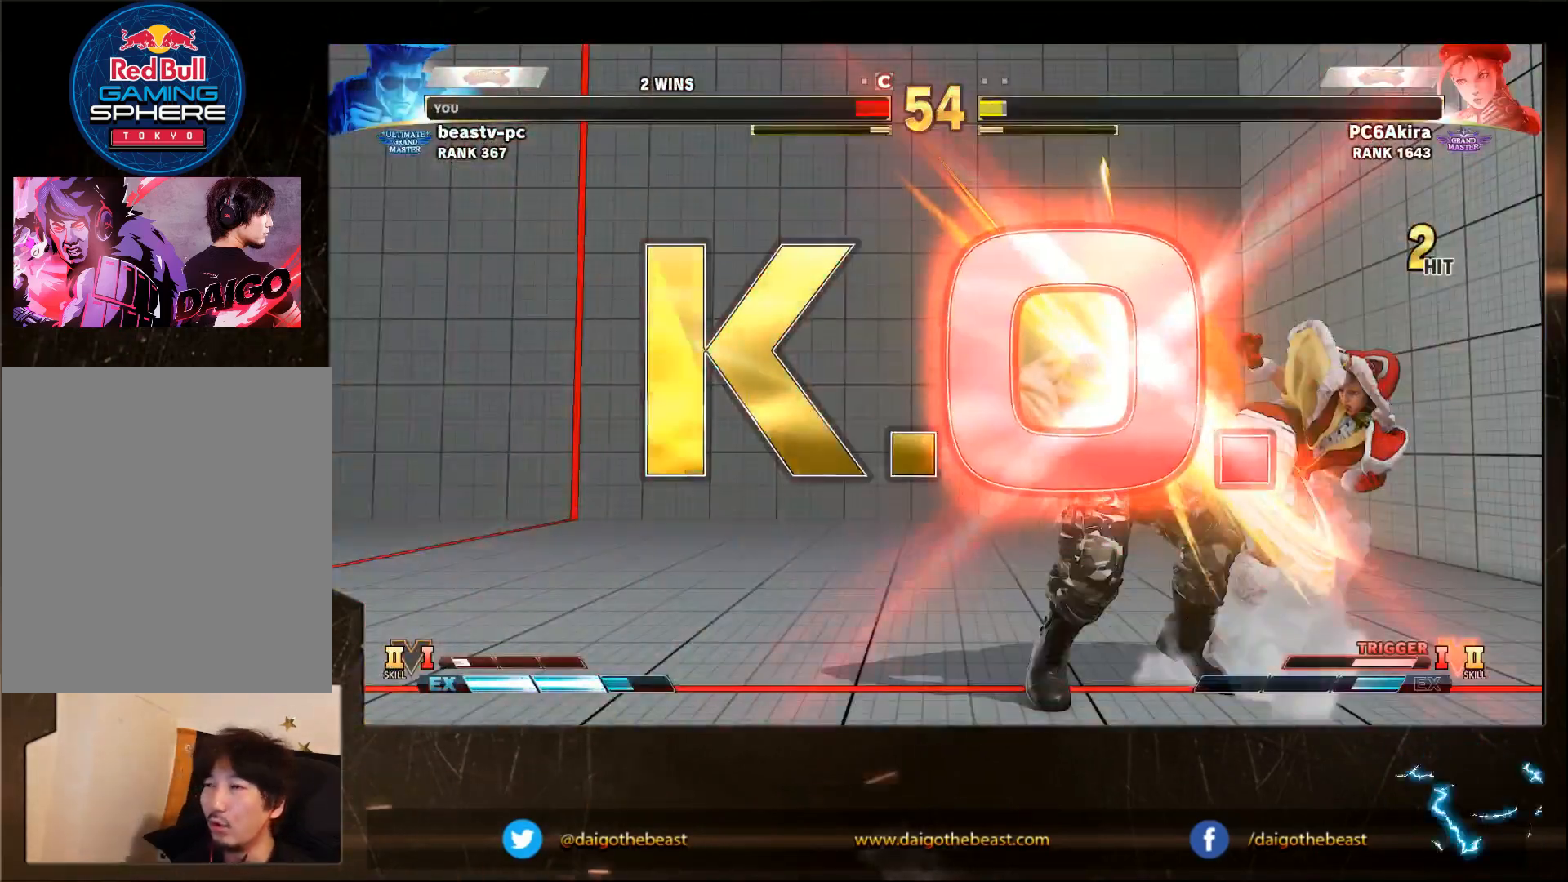
{"buttons": [], "left_stick": "center", "events": []}